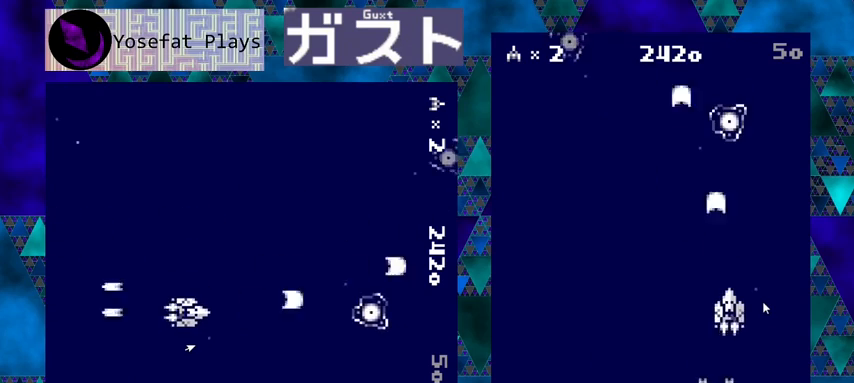
Gameplay with a controller (Nintendo layout); each line is a JSON object with the inputs held at the frame after it. "events" lists button and stick changes between this image and that frame as [ms after this image, input, new state], when the widget could be followed in between. Not read: L1 L2 L3 R1 R2 R3 right_stick.
{"buttons": ["Y", "DPAD_LEFT"], "left_stick": "center", "events": [[267, "DPAD_LEFT", "down"]]}
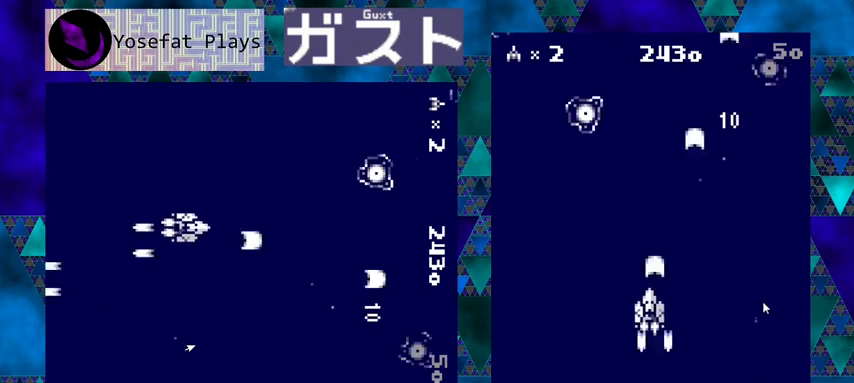
{"buttons": ["Y", "DPAD_RIGHT"], "left_stick": "center", "events": [[300, "DPAD_LEFT", "up"], [467, "DPAD_RIGHT", "down"]]}
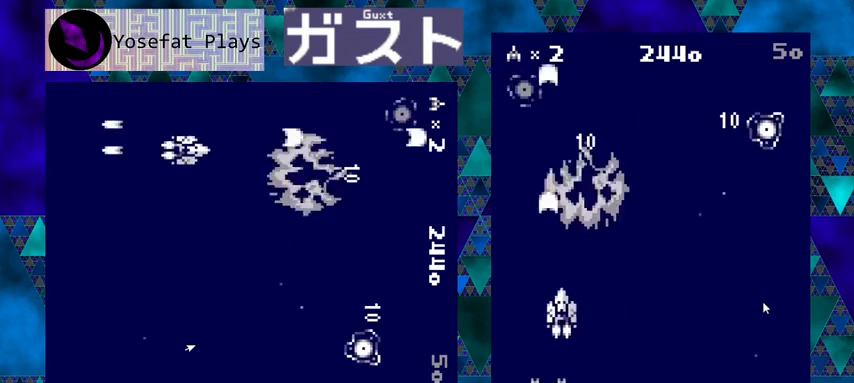
{"buttons": ["Y", "DPAD_RIGHT"], "left_stick": "center", "events": []}
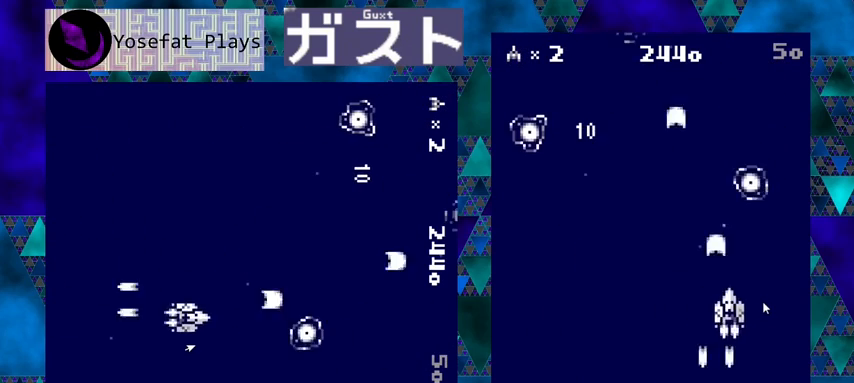
{"buttons": ["Y", "DPAD_LEFT"], "left_stick": "center", "events": [[67, "DPAD_DOWN", "down"], [100, "DPAD_LEFT", "down"], [100, "DPAD_RIGHT", "up"], [167, "DPAD_DOWN", "up"]]}
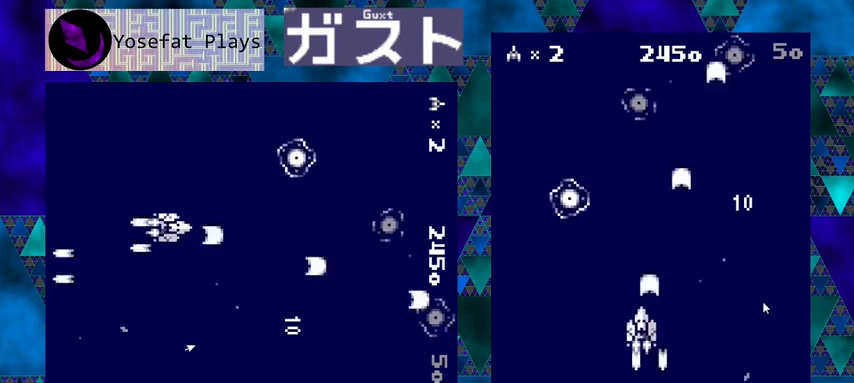
{"buttons": ["Y", "DPAD_RIGHT"], "left_stick": "center", "events": [[233, "DPAD_DOWN", "down"], [267, "DPAD_LEFT", "up"], [367, "DPAD_DOWN", "up"], [367, "DPAD_RIGHT", "down"]]}
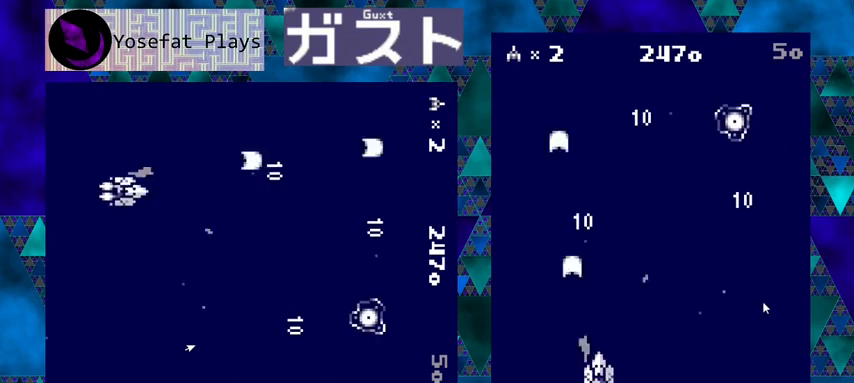
{"buttons": ["Y", "DPAD_UP", "DPAD_LEFT"], "left_stick": "center", "events": [[433, "DPAD_RIGHT", "up"], [467, "DPAD_UP", "down"], [500, "DPAD_LEFT", "down"]]}
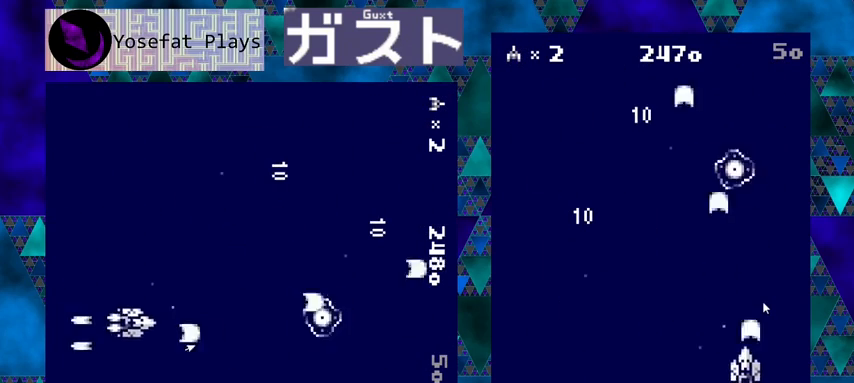
{"buttons": ["Y"], "left_stick": "center", "events": [[33, "DPAD_UP", "up"], [67, "DPAD_UP", "down"], [133, "DPAD_UP", "up"], [200, "DPAD_UP", "down"], [267, "DPAD_LEFT", "up"], [300, "DPAD_UP", "up"]]}
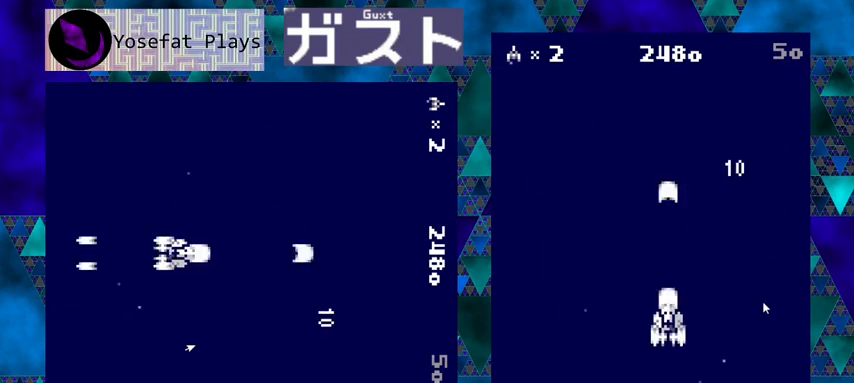
{"buttons": ["Y"], "left_stick": "center", "events": []}
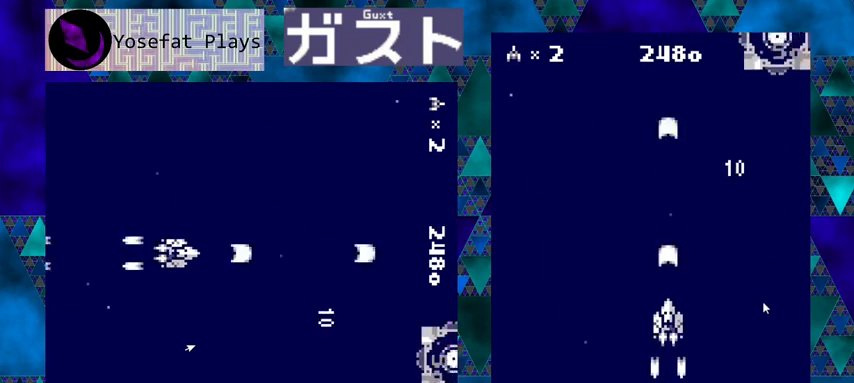
{"buttons": ["Y"], "left_stick": "center", "events": [[133, "DPAD_RIGHT", "down"], [433, "DPAD_RIGHT", "up"]]}
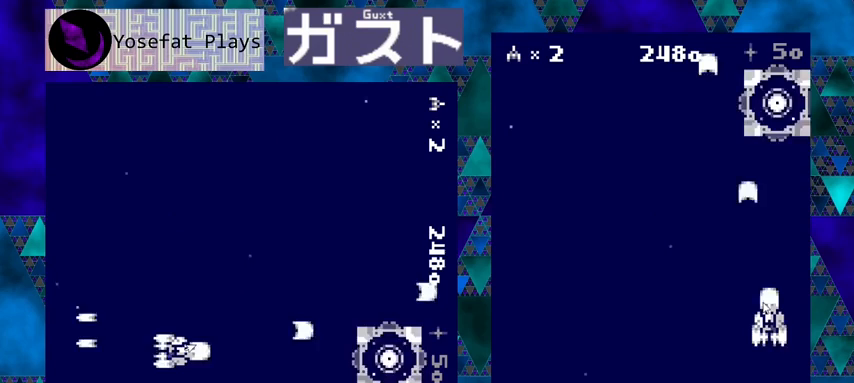
{"buttons": ["Y"], "left_stick": "center", "events": []}
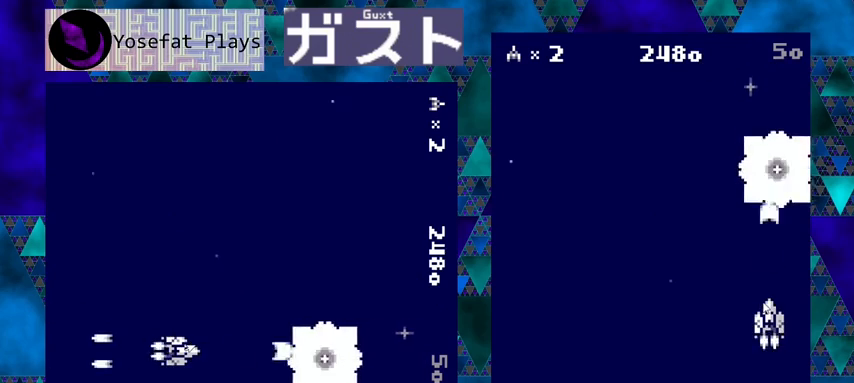
{"buttons": ["Y", "DPAD_LEFT"], "left_stick": "center", "events": [[33, "DPAD_DOWN", "down"], [100, "DPAD_LEFT", "down"], [167, "DPAD_DOWN", "up"], [167, "DPAD_LEFT", "up"], [267, "DPAD_LEFT", "down"], [433, "DPAD_LEFT", "up"], [500, "DPAD_LEFT", "down"]]}
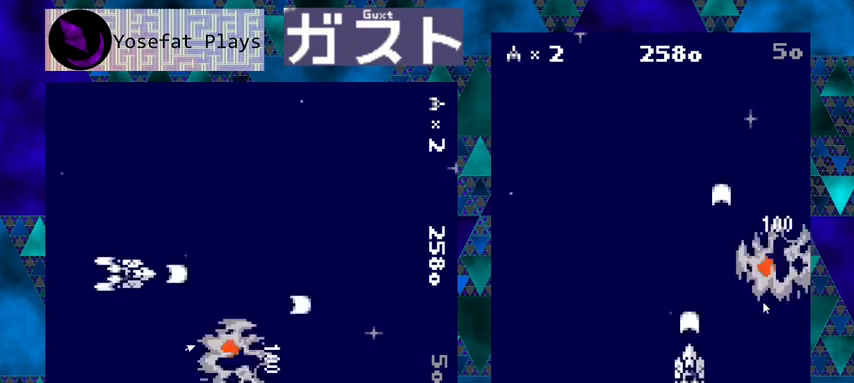
{"buttons": ["Y"], "left_stick": "center", "events": [[100, "DPAD_UP", "down"], [267, "DPAD_LEFT", "up"], [400, "DPAD_UP", "up"]]}
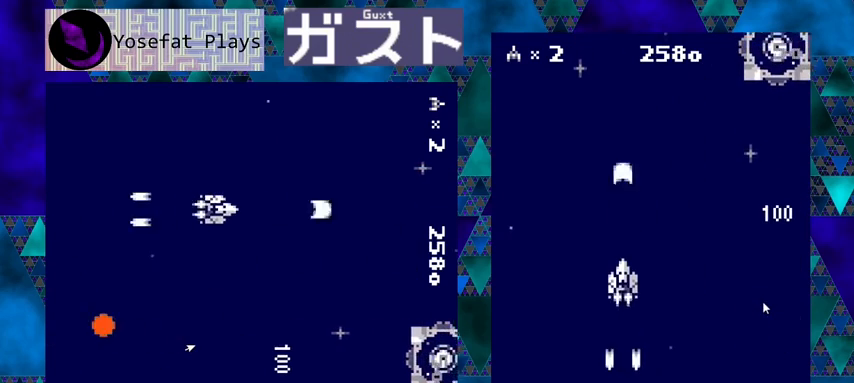
{"buttons": ["Y"], "left_stick": "center", "events": [[67, "DPAD_RIGHT", "down"], [500, "DPAD_RIGHT", "up"]]}
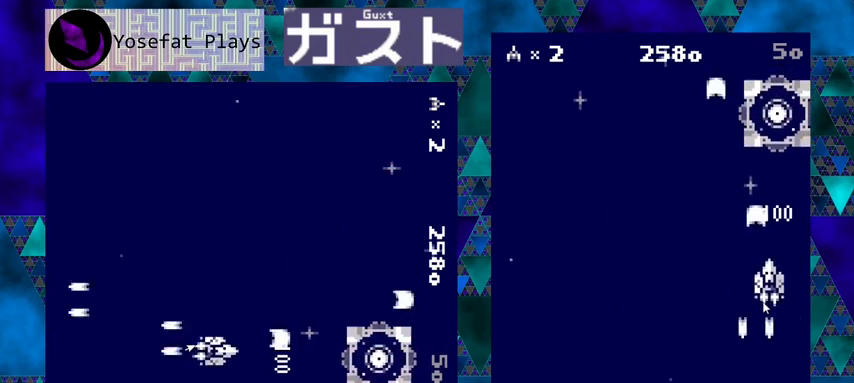
{"buttons": ["Y", "DPAD_DOWN"], "left_stick": "center", "events": [[300, "DPAD_DOWN", "down"]]}
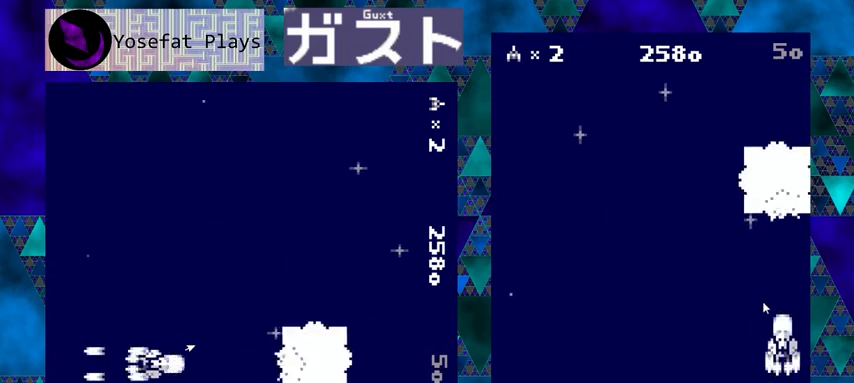
{"buttons": ["Y", "DPAD_LEFT"], "left_stick": "center", "events": [[33, "DPAD_DOWN", "up"], [100, "DPAD_LEFT", "down"], [200, "DPAD_DOWN", "down"], [267, "DPAD_LEFT", "up"], [333, "DPAD_DOWN", "up"], [500, "DPAD_LEFT", "down"]]}
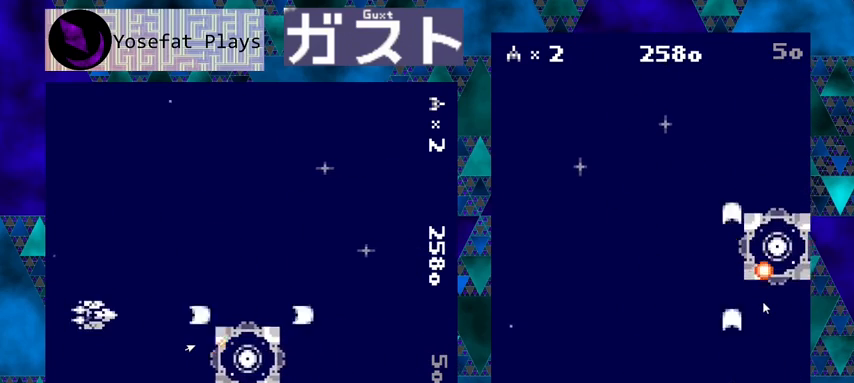
{"buttons": ["Y", "DPAD_UP"], "left_stick": "center", "events": [[167, "DPAD_UP", "down"], [267, "DPAD_LEFT", "up"]]}
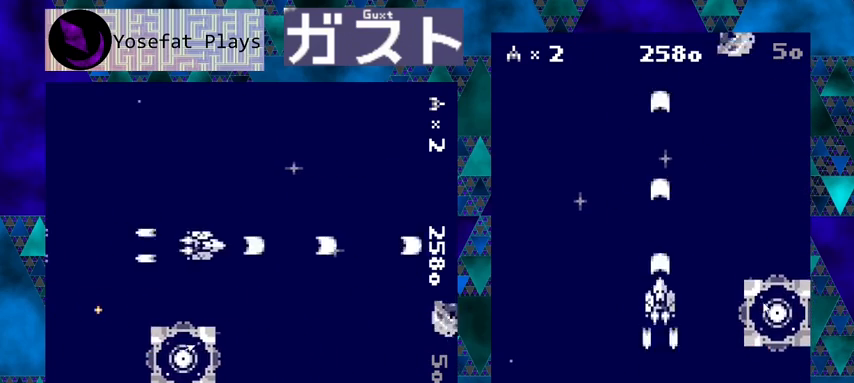
{"buttons": ["Y"], "left_stick": "center", "events": [[67, "DPAD_RIGHT", "down"], [233, "DPAD_UP", "up"], [433, "DPAD_RIGHT", "up"]]}
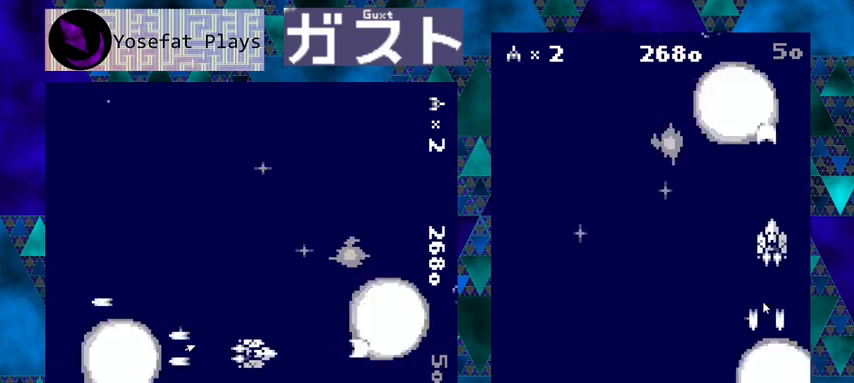
{"buttons": ["Y"], "left_stick": "center", "events": [[100, "DPAD_DOWN", "down"], [133, "DPAD_LEFT", "down"], [233, "DPAD_DOWN", "up"], [467, "DPAD_LEFT", "up"]]}
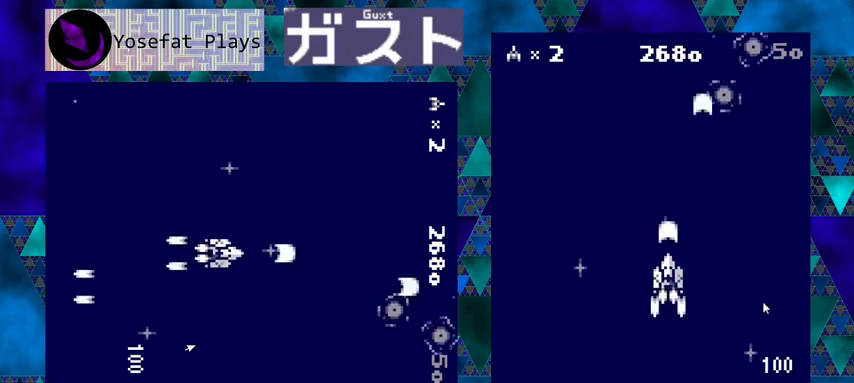
{"buttons": ["Y", "DPAD_DOWN"], "left_stick": "center", "events": [[333, "DPAD_RIGHT", "down"], [433, "DPAD_DOWN", "down"], [500, "DPAD_RIGHT", "up"]]}
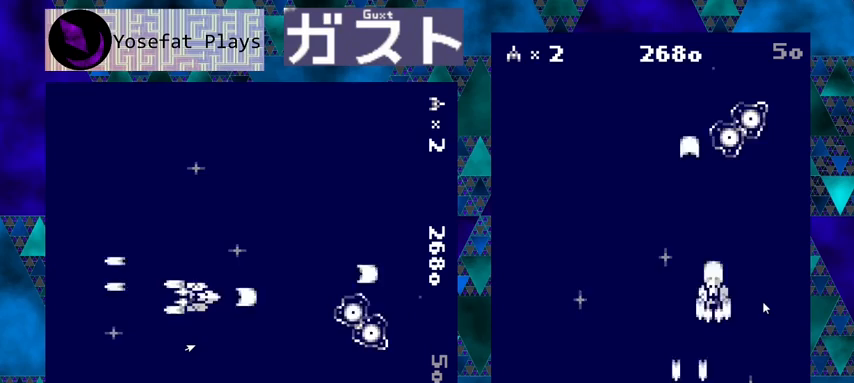
{"buttons": ["Y", "DPAD_RIGHT"], "left_stick": "center", "events": [[67, "DPAD_RIGHT", "down"], [100, "DPAD_DOWN", "up"], [100, "DPAD_RIGHT", "up"], [467, "DPAD_RIGHT", "down"]]}
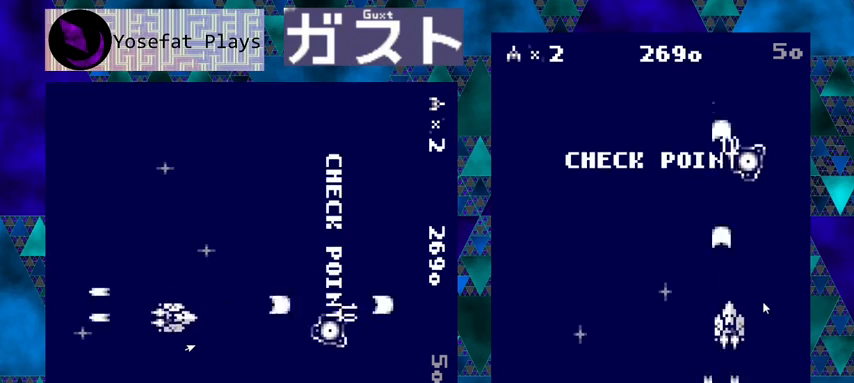
{"buttons": ["Y", "DPAD_LEFT"], "left_stick": "center", "events": [[67, "DPAD_RIGHT", "up"], [333, "DPAD_LEFT", "down"]]}
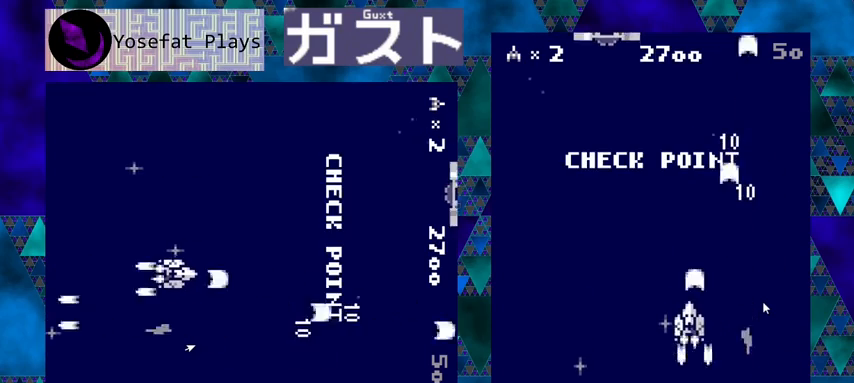
{"buttons": ["Y"], "left_stick": "center", "events": [[167, "DPAD_LEFT", "up"], [433, "DPAD_LEFT", "down"], [500, "DPAD_LEFT", "up"]]}
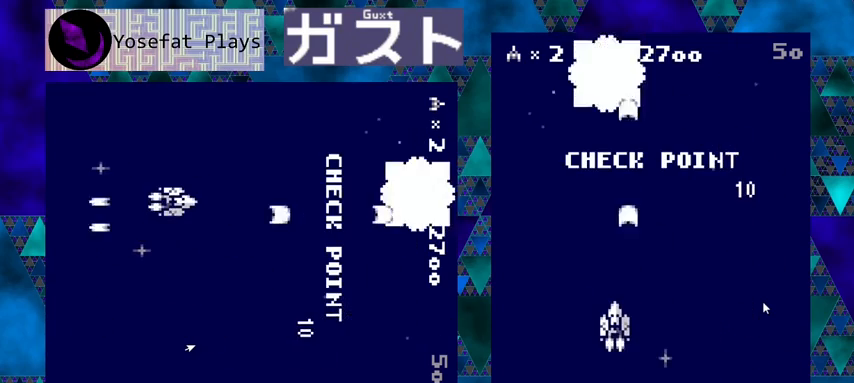
{"buttons": ["Y"], "left_stick": "center", "events": []}
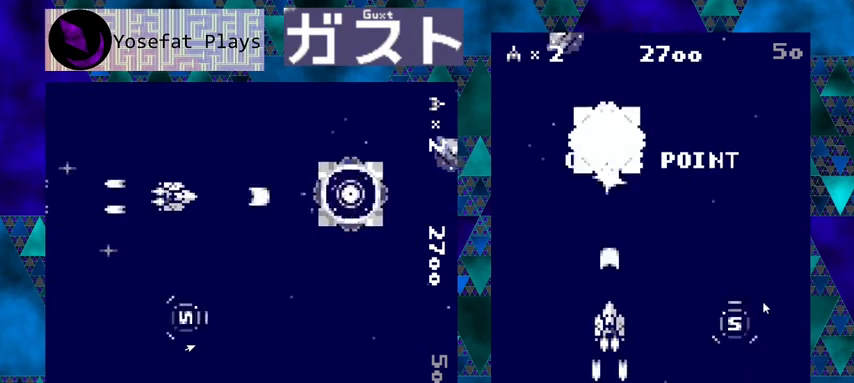
{"buttons": ["Y", "DPAD_RIGHT"], "left_stick": "center", "events": [[100, "DPAD_RIGHT", "down"], [133, "DPAD_DOWN", "down"], [167, "DPAD_RIGHT", "up"], [233, "DPAD_RIGHT", "down"], [267, "DPAD_DOWN", "up"]]}
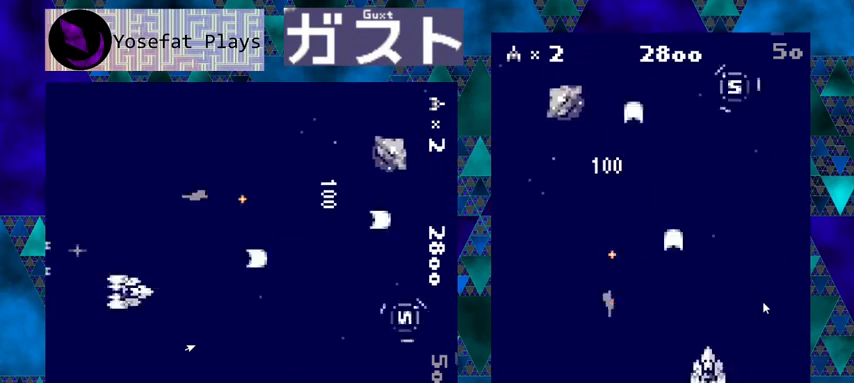
{"buttons": ["Y"], "left_stick": "center", "events": [[100, "DPAD_UP", "down"], [167, "DPAD_RIGHT", "up"], [300, "DPAD_UP", "up"]]}
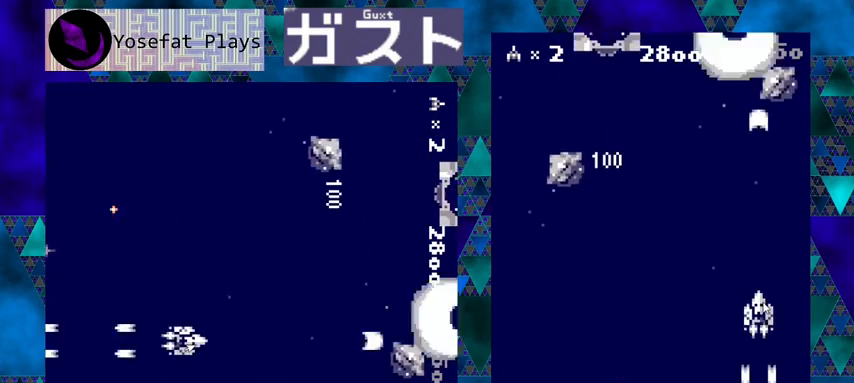
{"buttons": ["Y"], "left_stick": "center", "events": [[367, "DPAD_RIGHT", "down"], [500, "DPAD_RIGHT", "up"]]}
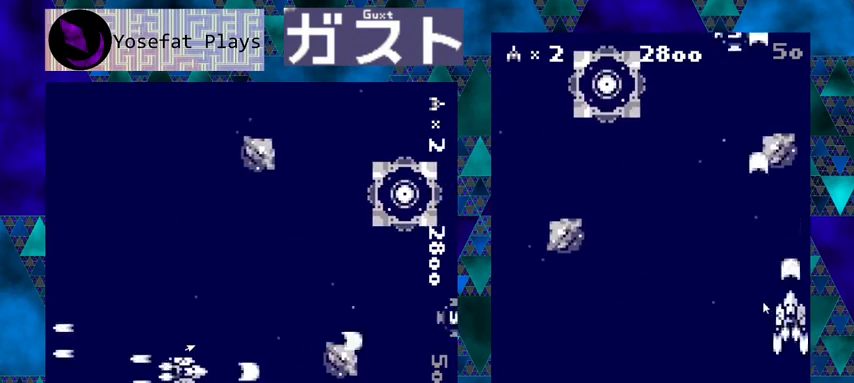
{"buttons": ["Y"], "left_stick": "center", "events": [[33, "DPAD_LEFT", "down"], [400, "DPAD_LEFT", "up"]]}
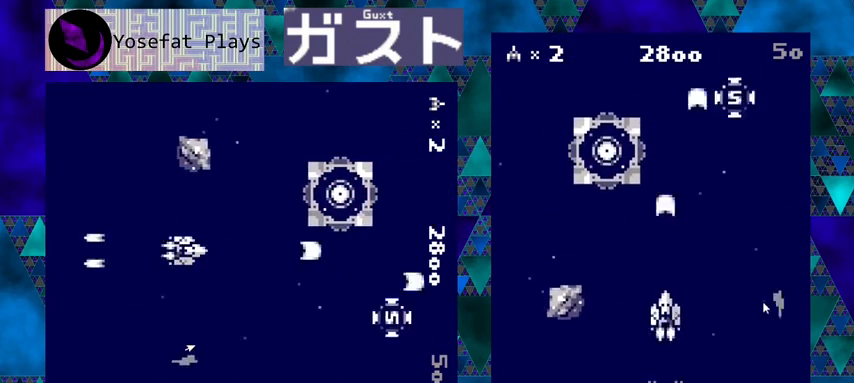
{"buttons": ["Y", "DPAD_RIGHT"], "left_stick": "center", "events": [[167, "DPAD_DOWN", "down"], [200, "DPAD_LEFT", "down"], [367, "DPAD_LEFT", "up"], [433, "DPAD_RIGHT", "down"], [500, "DPAD_DOWN", "up"]]}
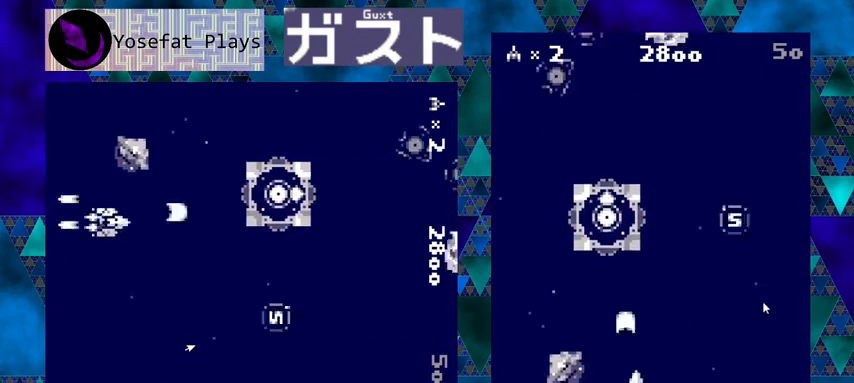
{"buttons": ["Y", "DPAD_LEFT"], "left_stick": "center", "events": [[333, "DPAD_DOWN", "down"], [367, "DPAD_RIGHT", "up"], [400, "DPAD_LEFT", "down"], [433, "DPAD_DOWN", "up"]]}